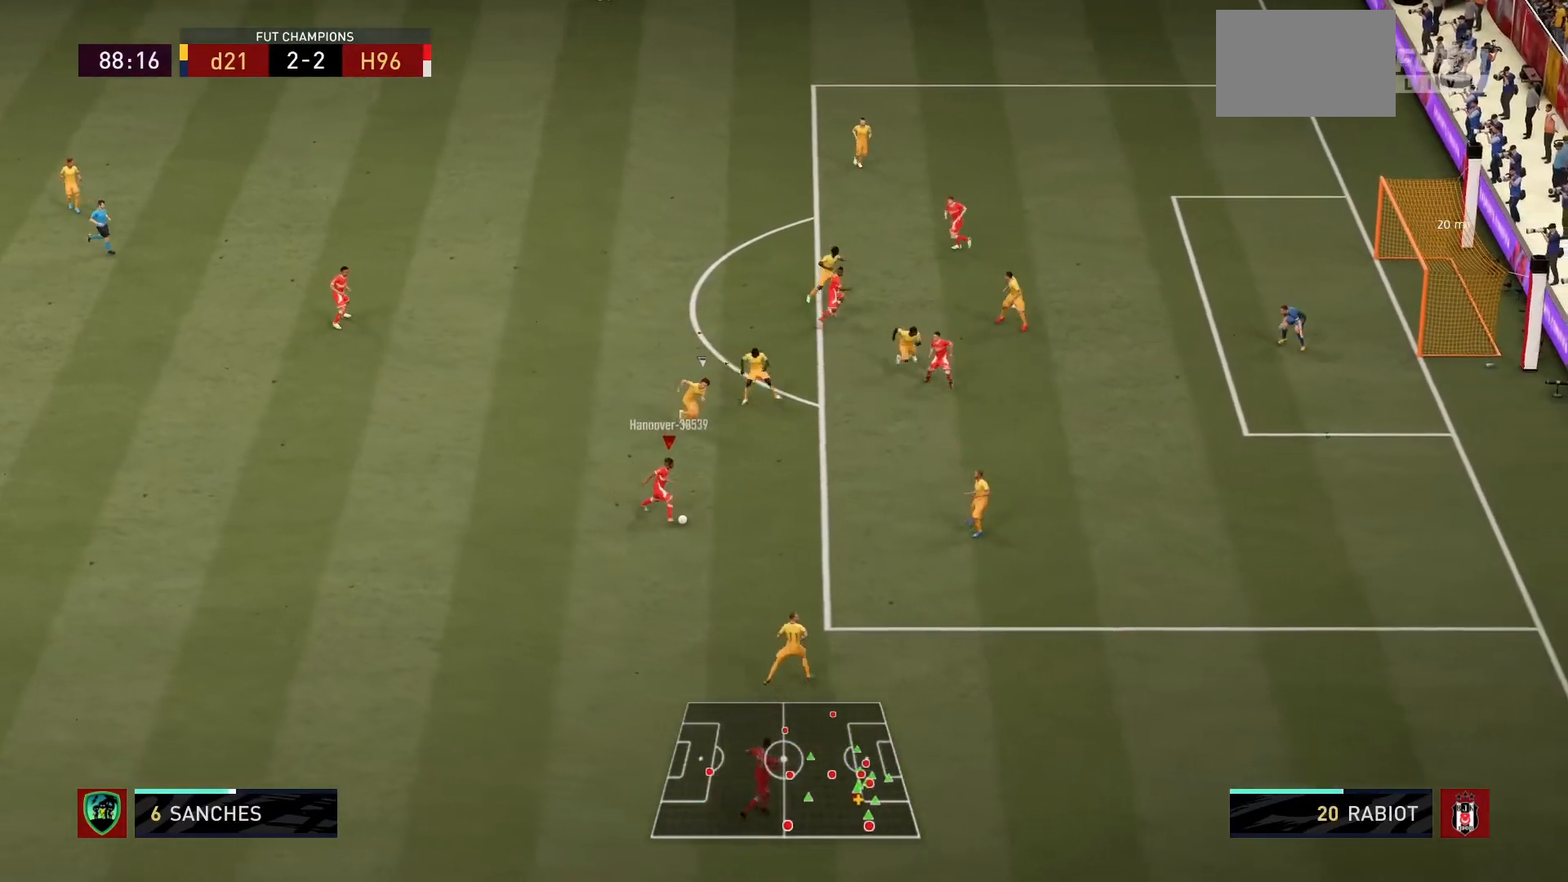
Gameplay with a controller (PlayStation layout); each line is a JSON object with the inputs held at the frame after it. "events" lists button and stick changes between this image and that frame as [ms after this image, input, new state], when the widget could be followed in between. Not read: L3 R3.
{"buttons": [], "left_stick": "down-left", "right_stick": "center", "events": [[233, "left_stick", "down-left"]]}
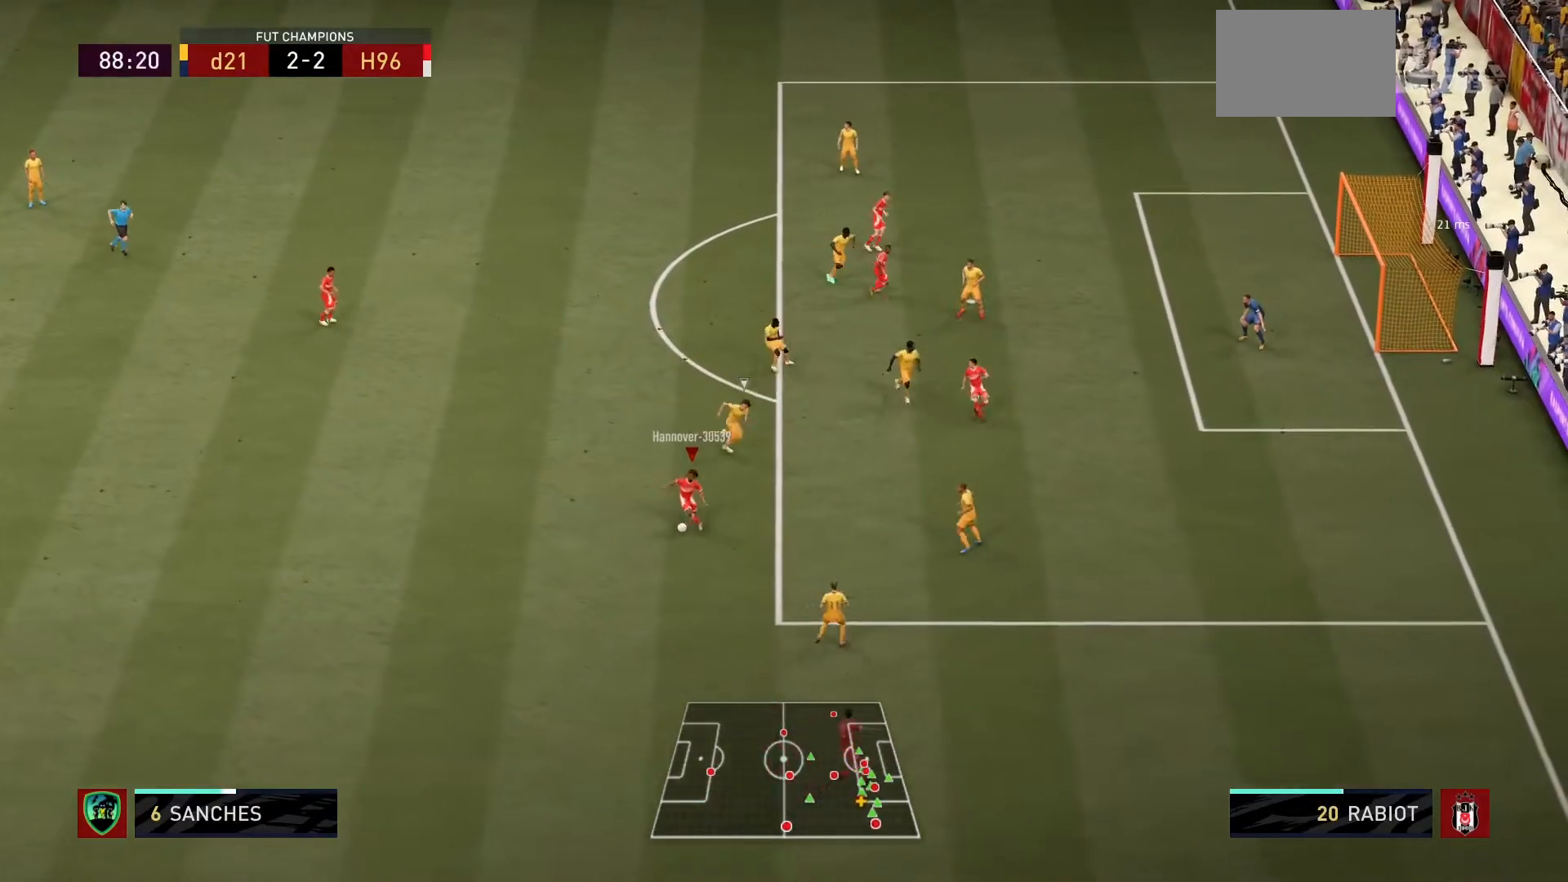
{"buttons": [], "left_stick": "up-left", "right_stick": "center", "events": [[34, "left_stick", "left"], [334, "left_stick", "up-left"]]}
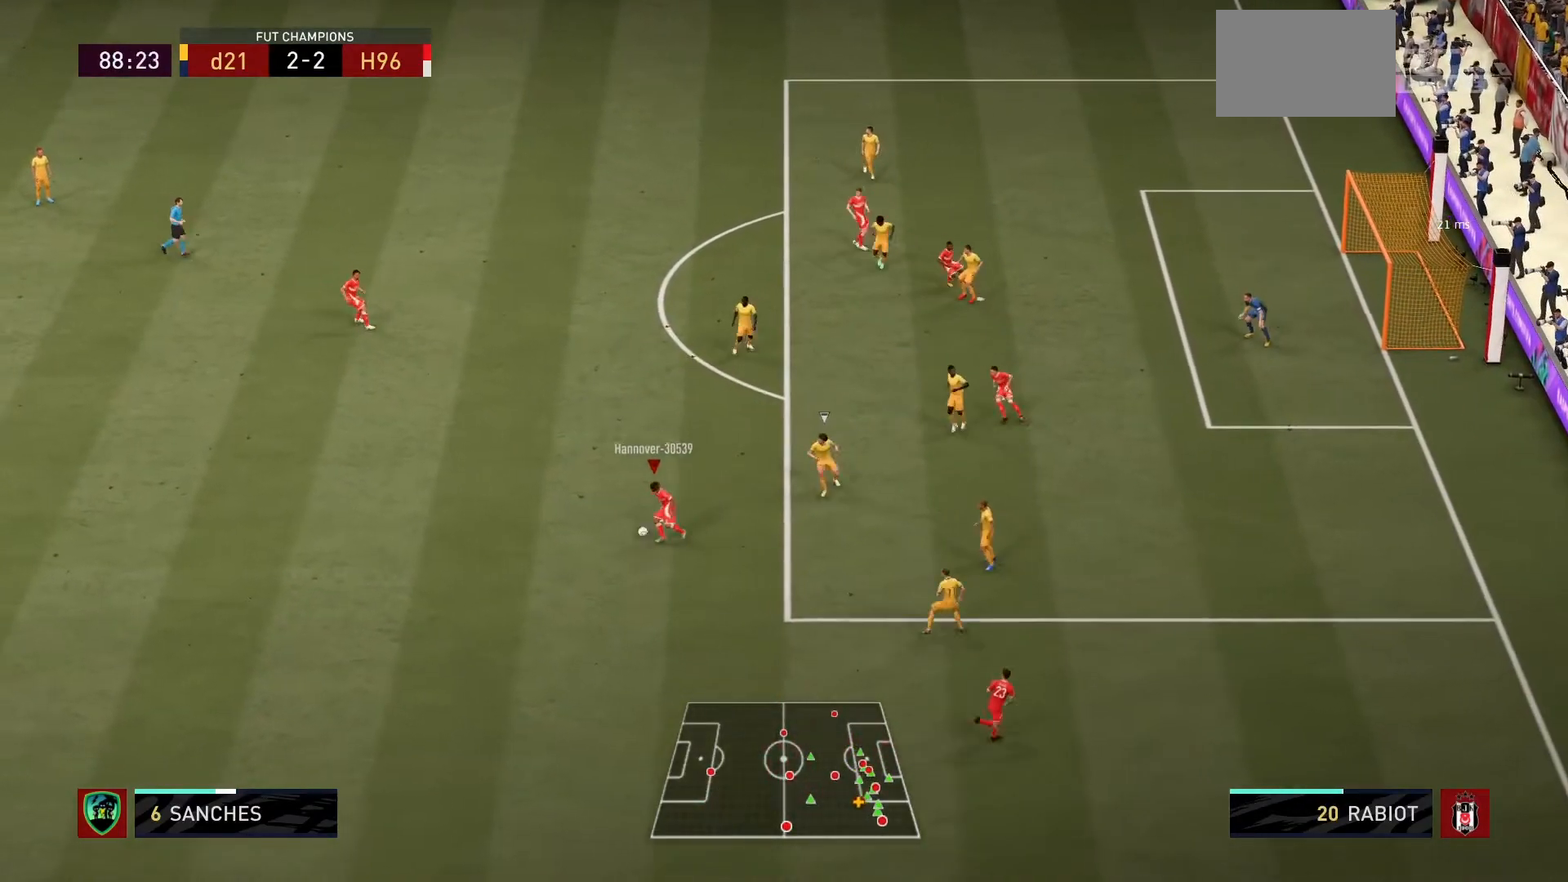
{"buttons": [], "left_stick": "center", "right_stick": "center", "events": [[200, "CROSS", "down"], [300, "CROSS", "up"], [333, "left_stick", "center"]]}
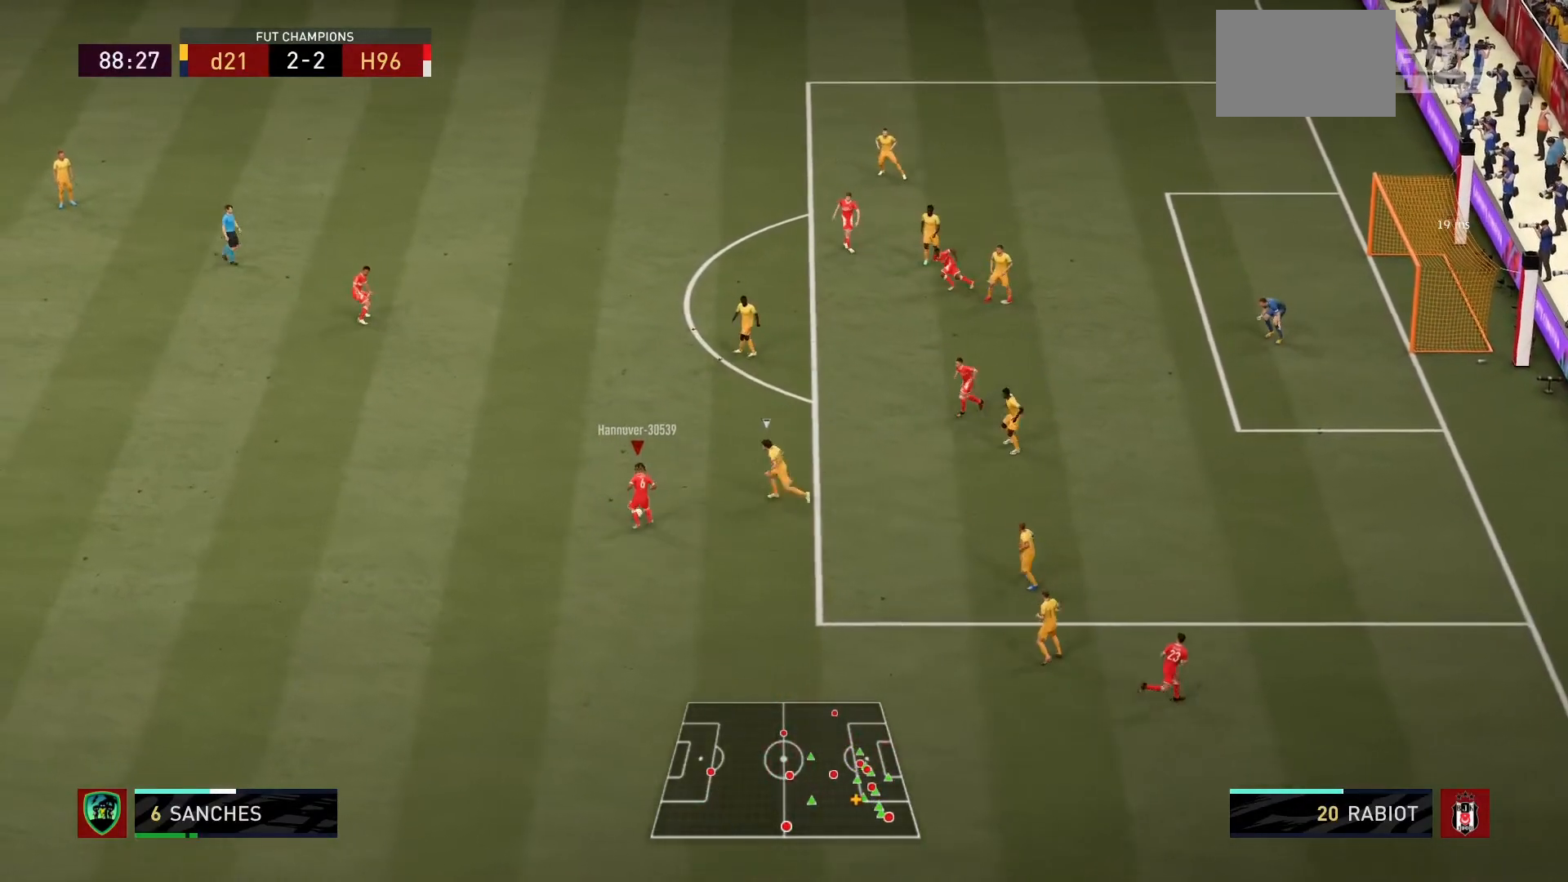
{"buttons": [], "left_stick": "right", "right_stick": "center", "events": [[234, "left_stick", "right"]]}
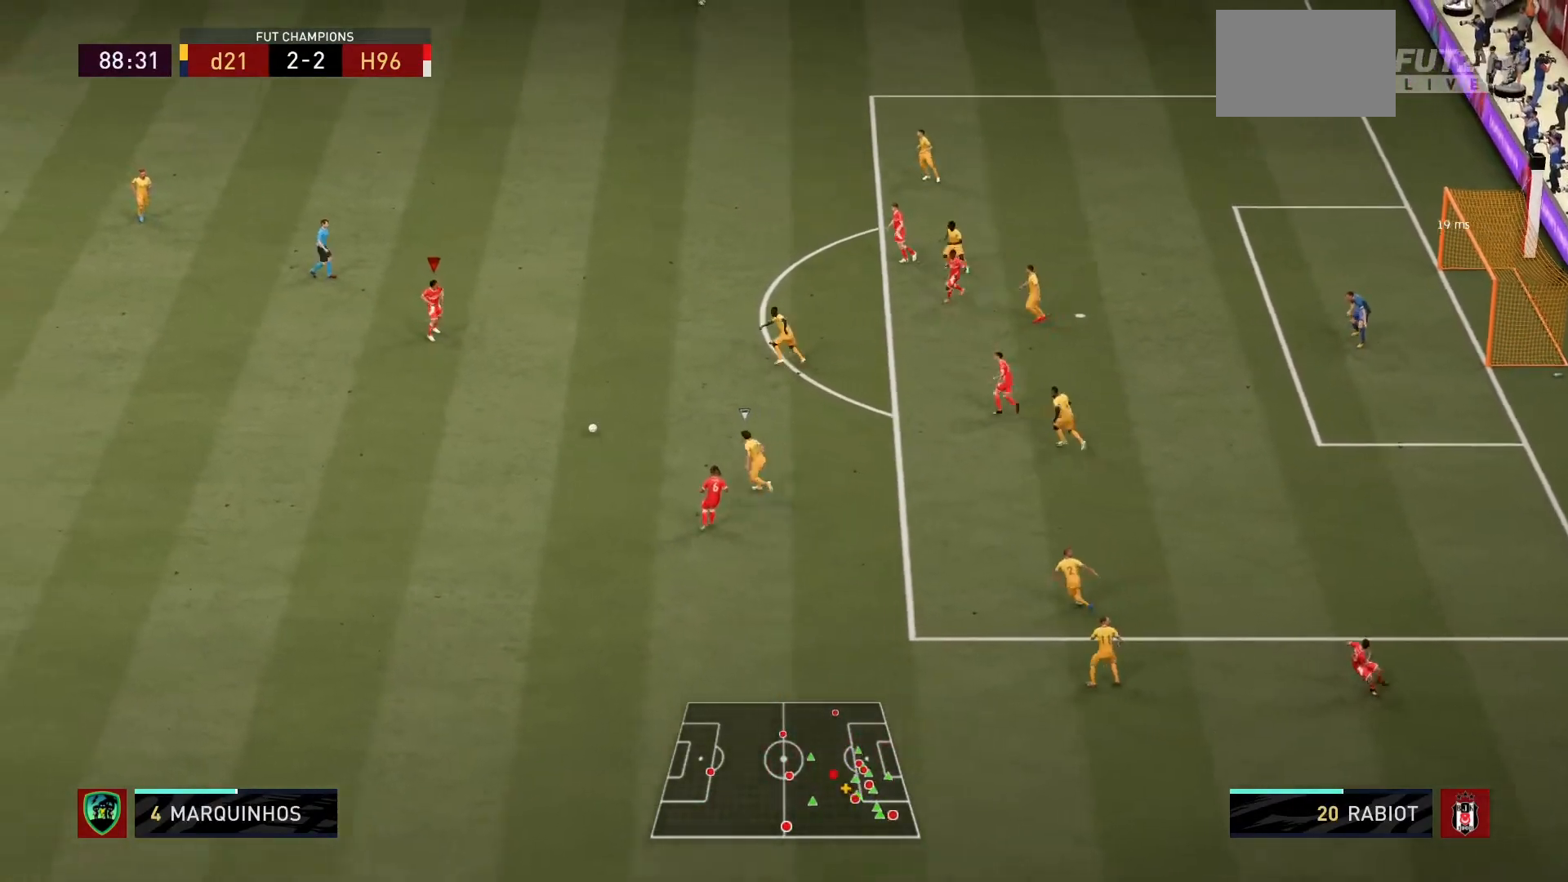
{"buttons": [], "left_stick": "down-right", "right_stick": "center", "events": [[233, "left_stick", "up-right"], [500, "left_stick", "down-right"]]}
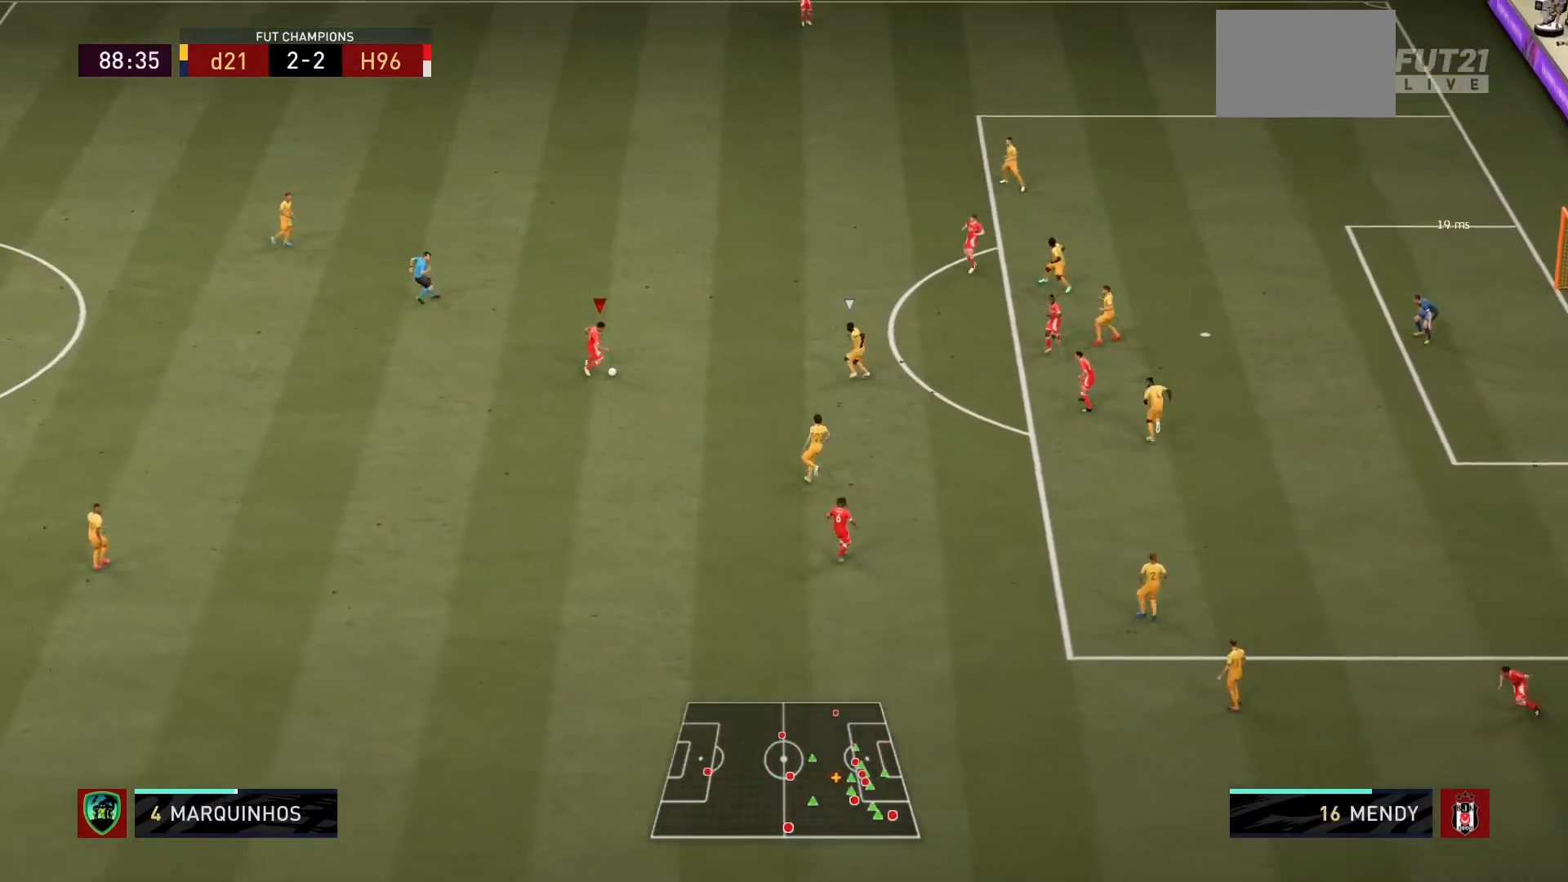
{"buttons": [], "left_stick": "right", "right_stick": "center", "events": [[367, "left_stick", "right"]]}
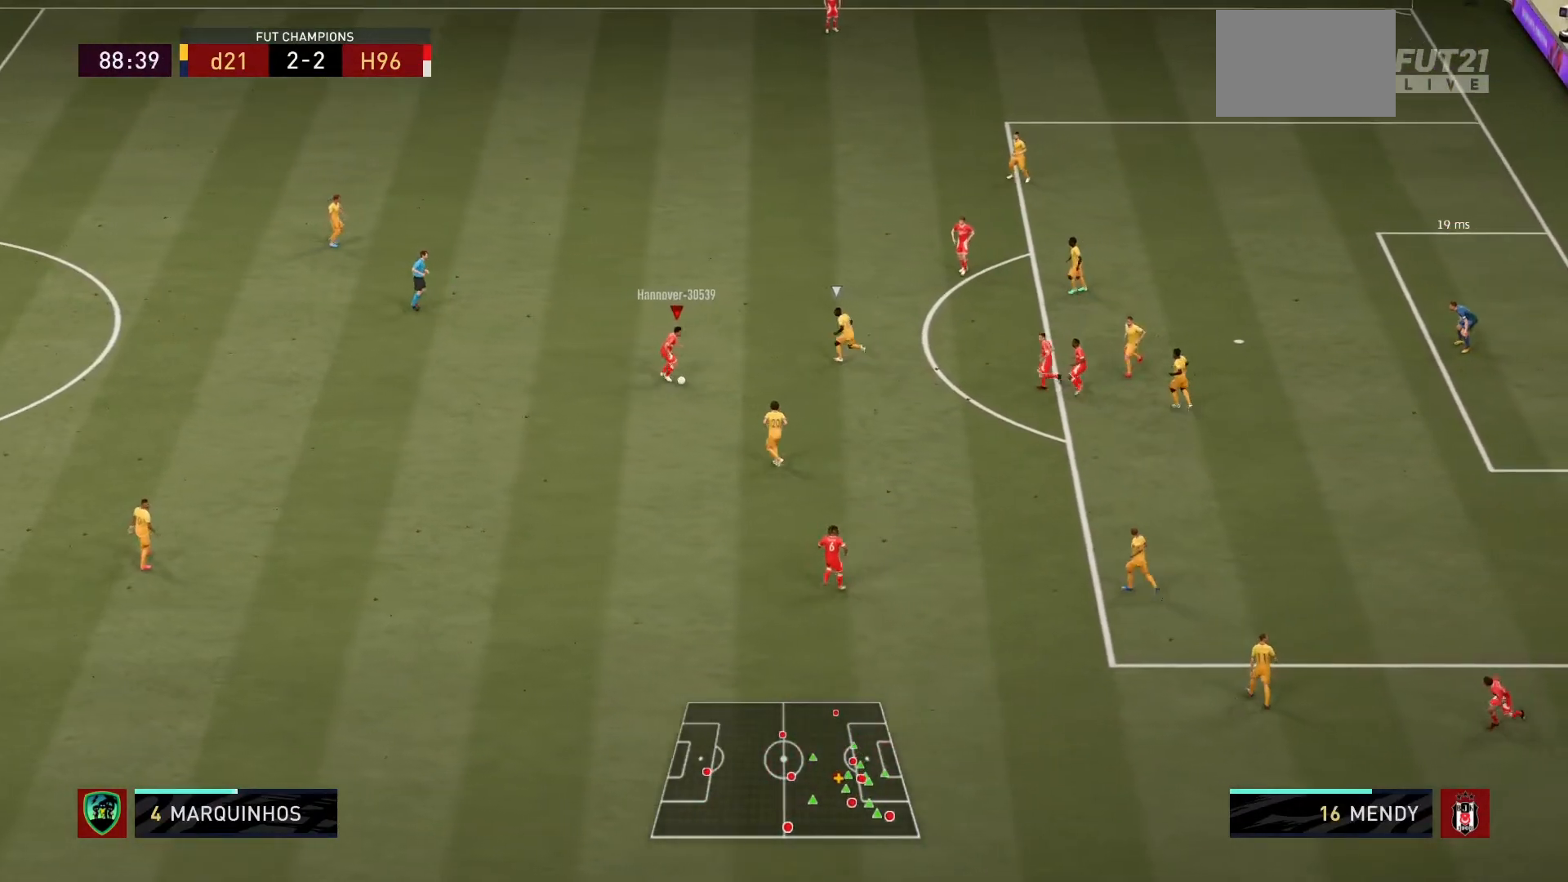
{"buttons": [], "left_stick": "right", "right_stick": "center", "events": [[233, "left_stick", "down-right"], [334, "CROSS", "down"], [434, "CROSS", "up"], [500, "left_stick", "right"]]}
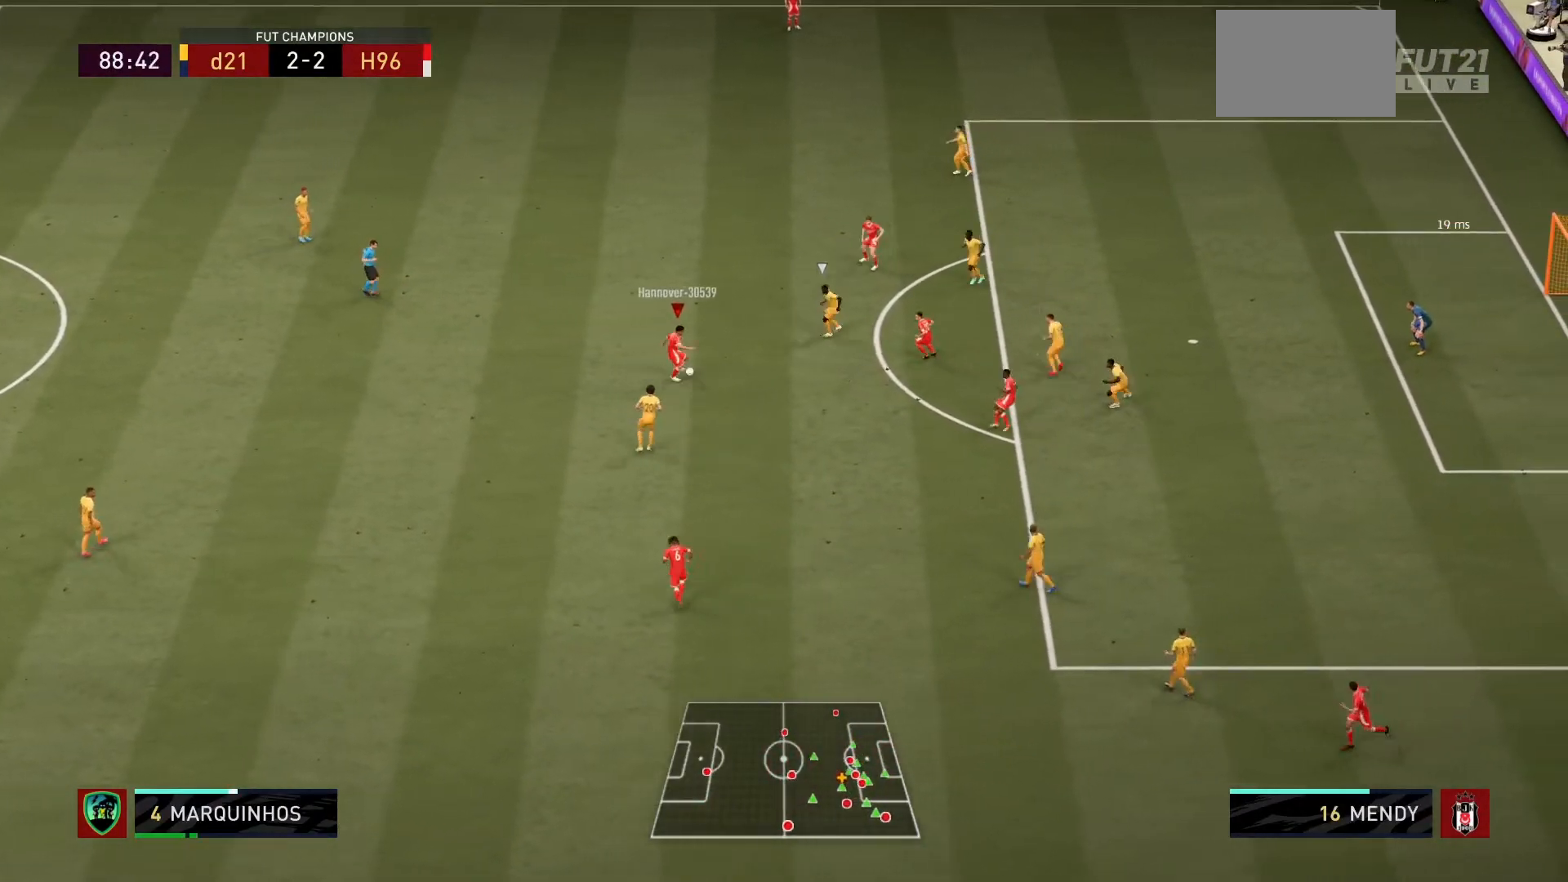
{"buttons": [], "left_stick": "right", "right_stick": "center", "events": [[301, "left_stick", "down-right"], [467, "left_stick", "right"]]}
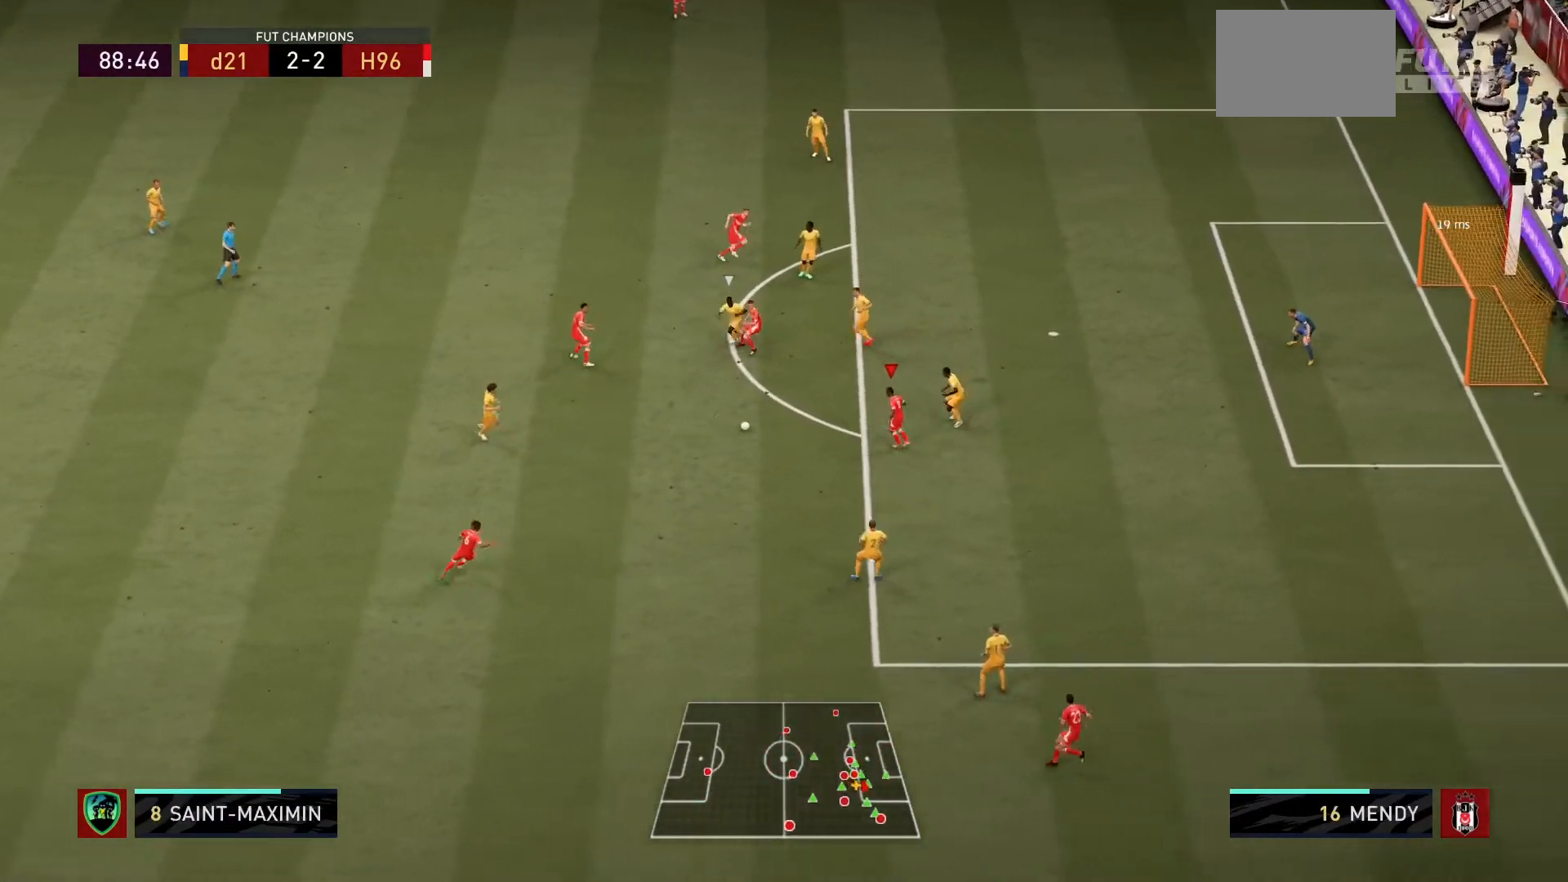
{"buttons": ["L1"], "left_stick": "up-left", "right_stick": "center", "events": [[67, "left_stick", "up-right"], [233, "left_stick", "up"], [334, "left_stick", "up-left"], [367, "L1", "down"]]}
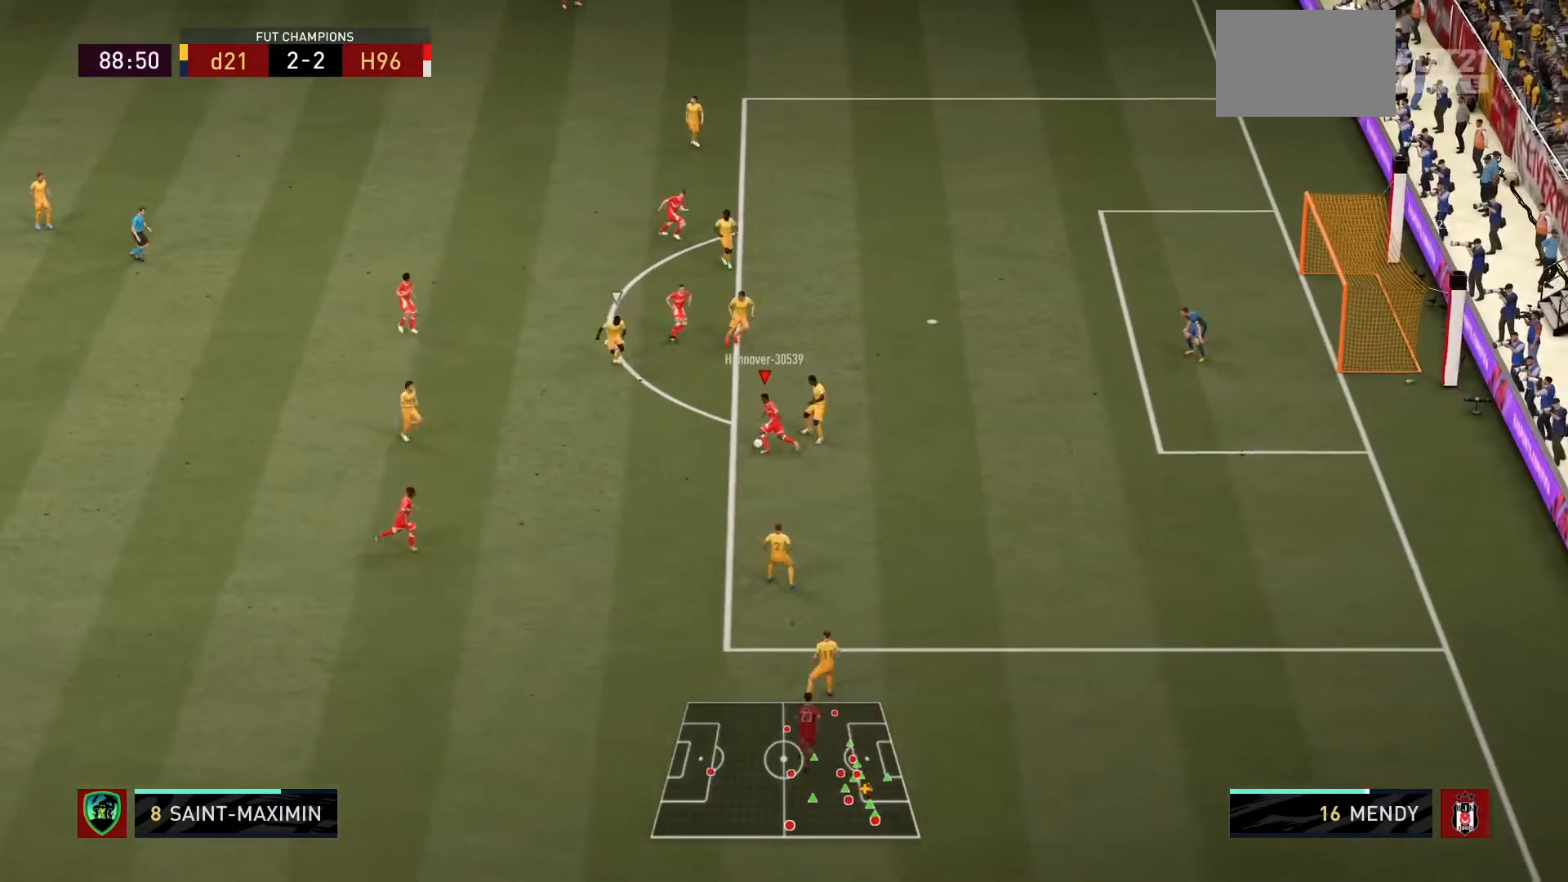
{"buttons": [], "left_stick": "up-right", "right_stick": "center", "events": [[67, "L1", "up"], [134, "CROSS", "down"], [267, "CROSS", "up"], [267, "left_stick", "up-right"]]}
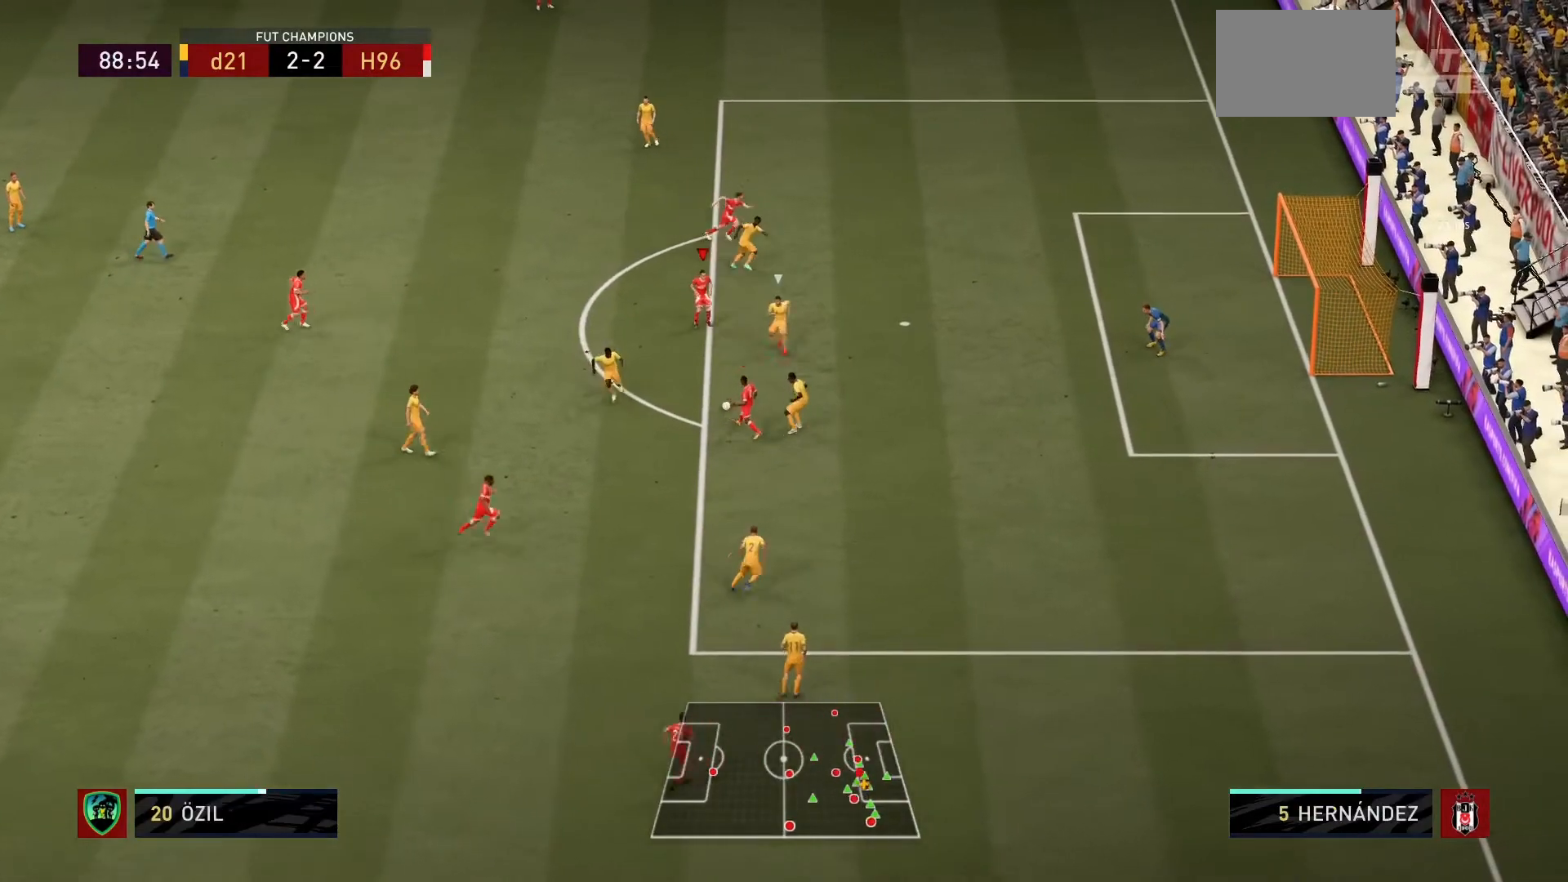
{"buttons": [], "left_stick": "down", "right_stick": "center", "events": [[167, "left_stick", "center"], [367, "left_stick", "down-left"], [467, "left_stick", "down"]]}
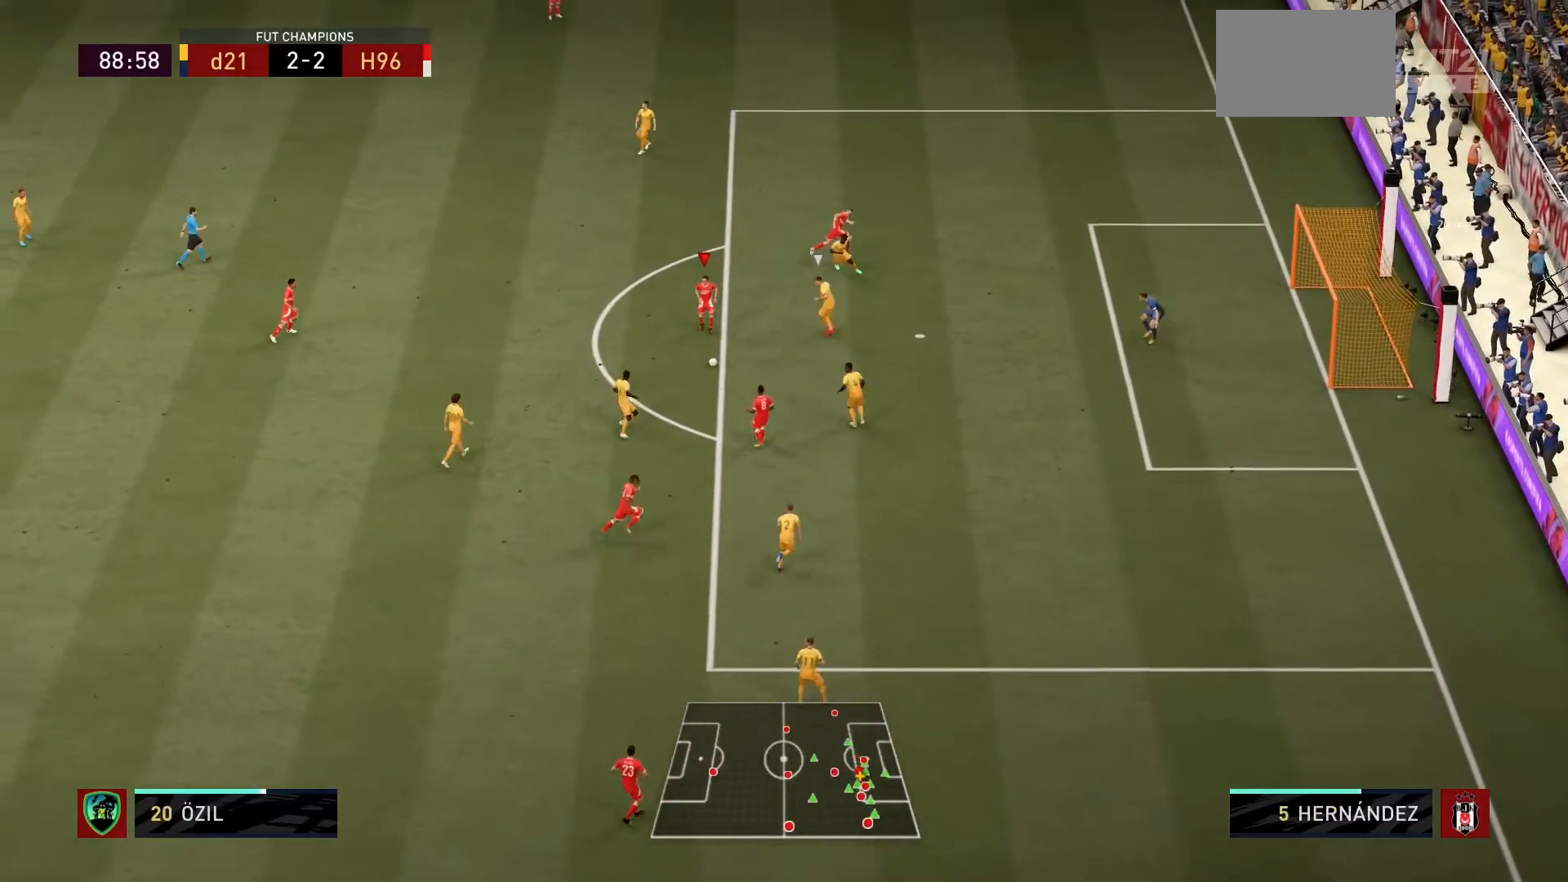
{"buttons": [], "left_stick": "center", "right_stick": "center", "events": [[100, "CROSS", "down"], [167, "left_stick", "down-right"], [201, "CROSS", "up"], [301, "left_stick", "down"], [401, "left_stick", "center"]]}
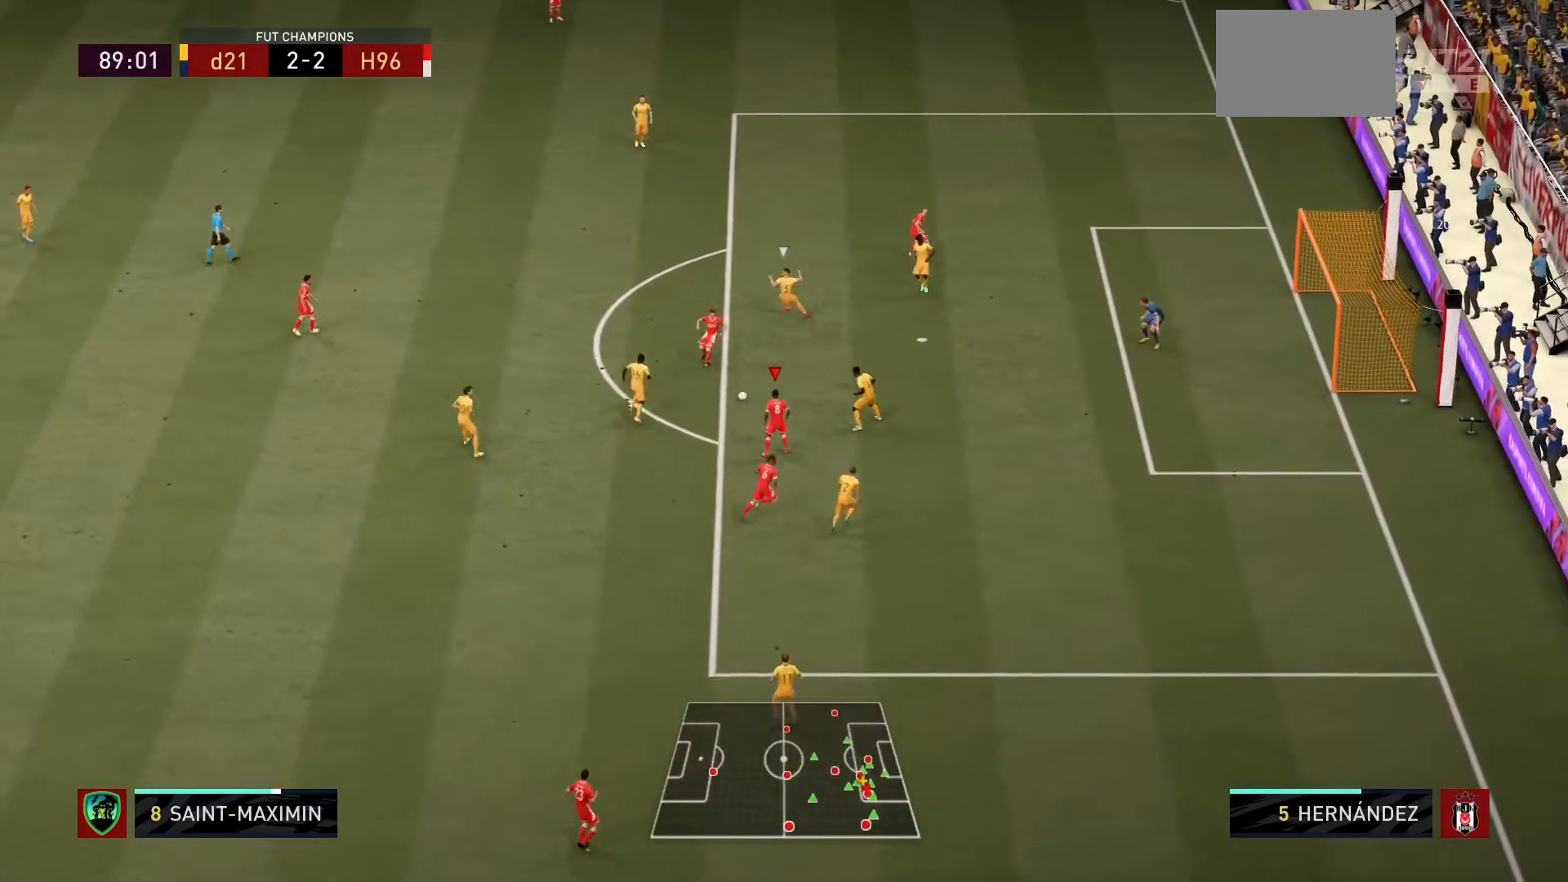
{"buttons": [], "left_stick": "down", "right_stick": "center", "events": [[334, "left_stick", "down"]]}
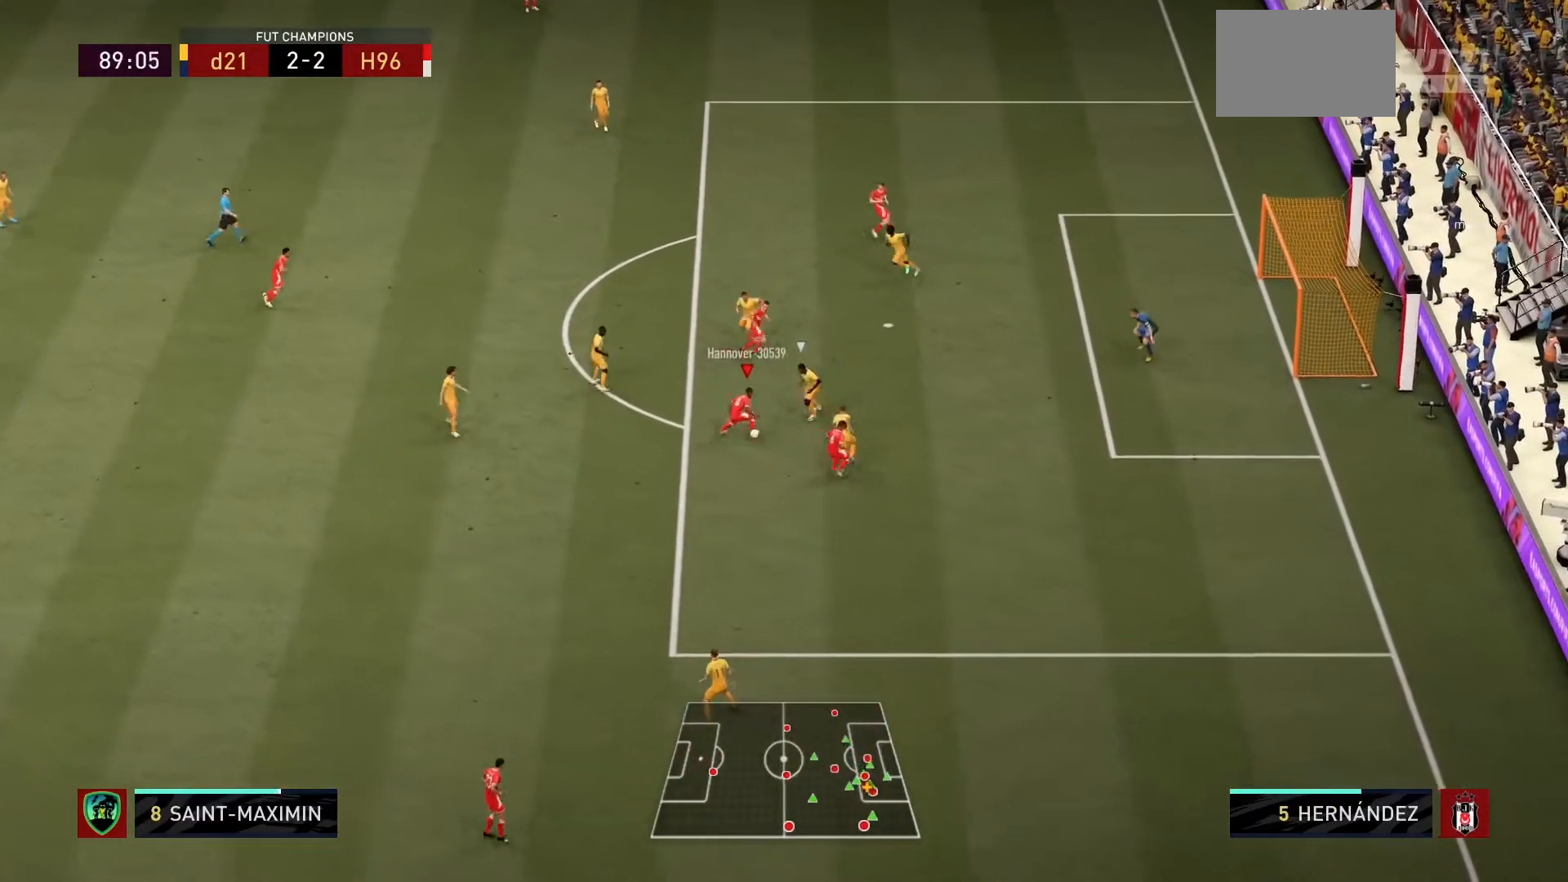
{"buttons": ["R1"], "left_stick": "up-right", "right_stick": "center", "events": [[67, "left_stick", "down-right"], [267, "left_stick", "center"], [301, "TRIANGLE", "down"], [434, "TRIANGLE", "up"], [501, "R1", "down"], [501, "left_stick", "up-right"]]}